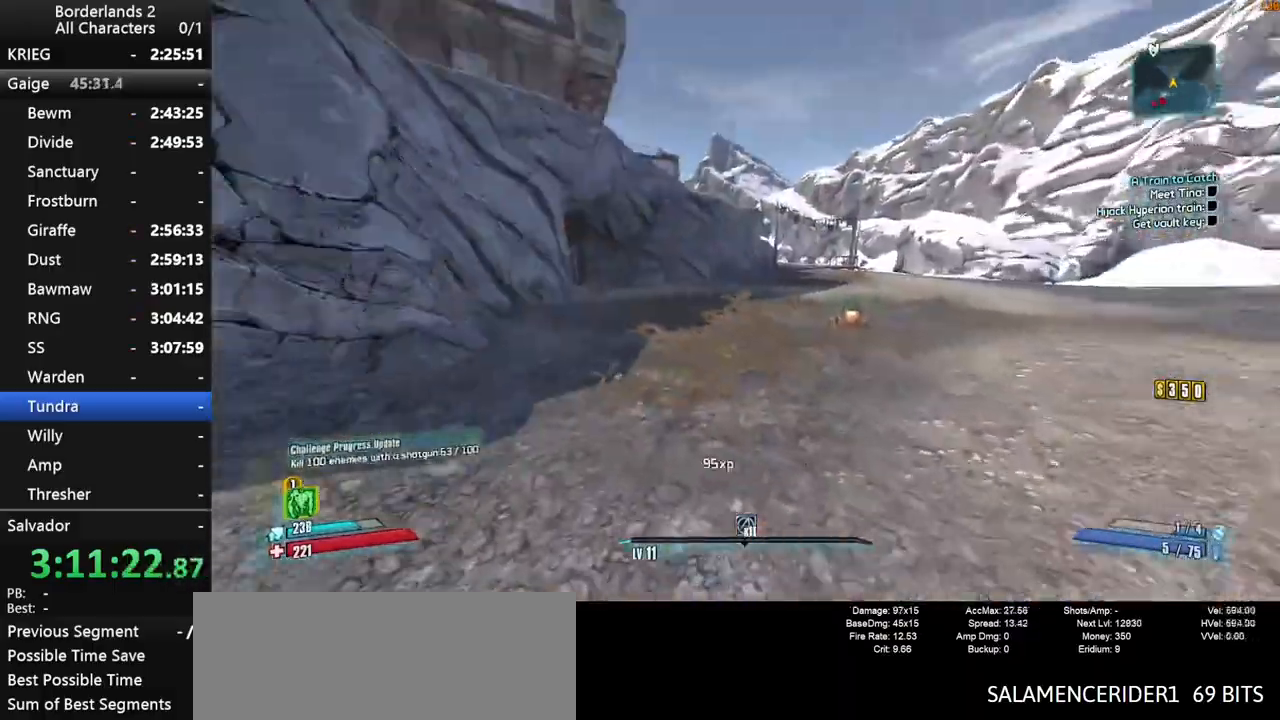
Gameplay with keyboard and mouse; each line is a JSON object with the keys and mouse buttons held at the frame after it. "events" lists presses ("down") and releases ("up") of "1", "2", "3", "4", "a", "b", "c", "ctrl", "d", "down", "e", "end", "escape", "f", "g", "left", "q", "r", "return", "right", "s", "shift", "space", "t", "tab", "up", "v", "w", "x", "y", "z", "mouse_left", "mouse_middle", "mouse_right", "mouse_wheel_up" and "mouse_wheel_down" between this image and that frame as [ms after this image, input, new state], when the widget could be followed in between. "mouse_left", "mouse_middle", "mouse_right", "mouse_wheel_up", "mouse_wheel_down" = the "left", "middle", "right", "wheel_up", "wheel_down" buttons of the "mouse" list. No other keys are recorded. "mouse_move" is the direction in which the mouse moves at that frame (one of eight, or "still"), when it could be read. Not read: other_keys.
{"keys": ["d", "shift", "w"], "mouse": ["wheel_down"], "mouse_move": "down-right", "events": [[34, "shift", "down"], [167, "space", "down"], [217, "shift", "up"], [350, "d", "down"], [400, "mouse_wheel_down", "down"], [400, "space", "up"], [450, "shift", "down"]]}
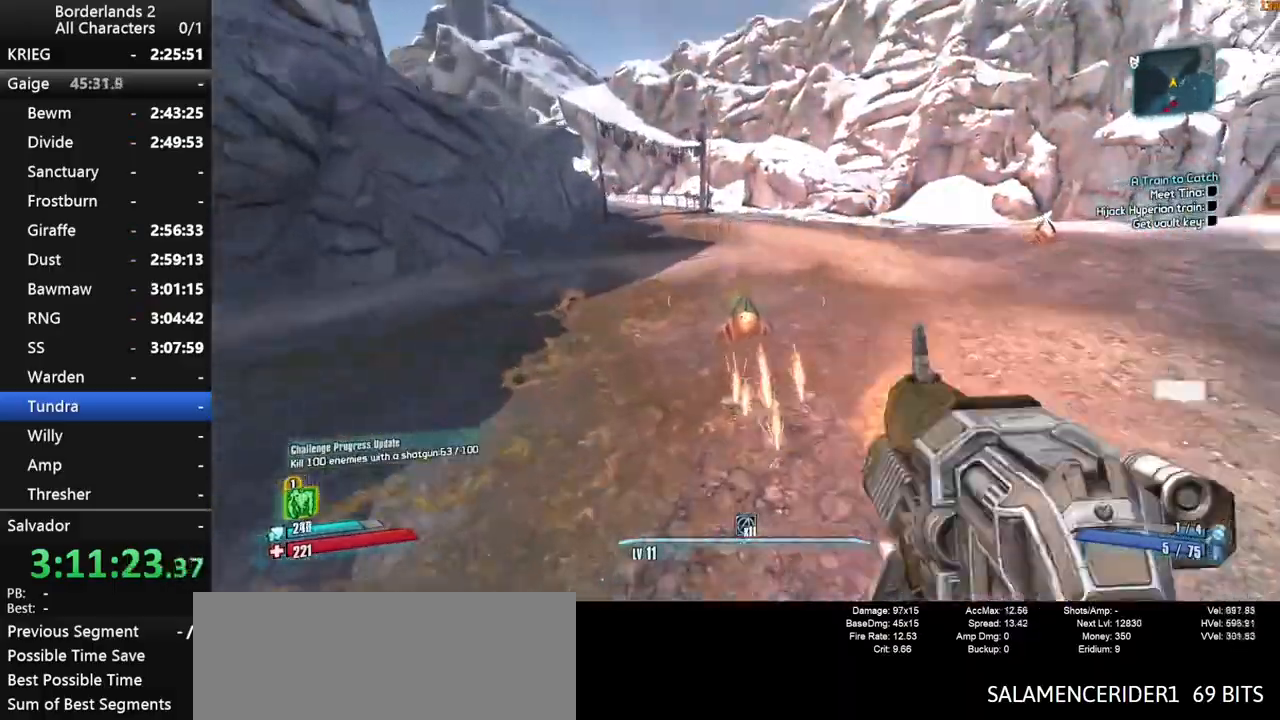
{"keys": ["d", "w"], "mouse": ["wheel_down"], "mouse_move": "down", "events": [[234, "shift", "up"]]}
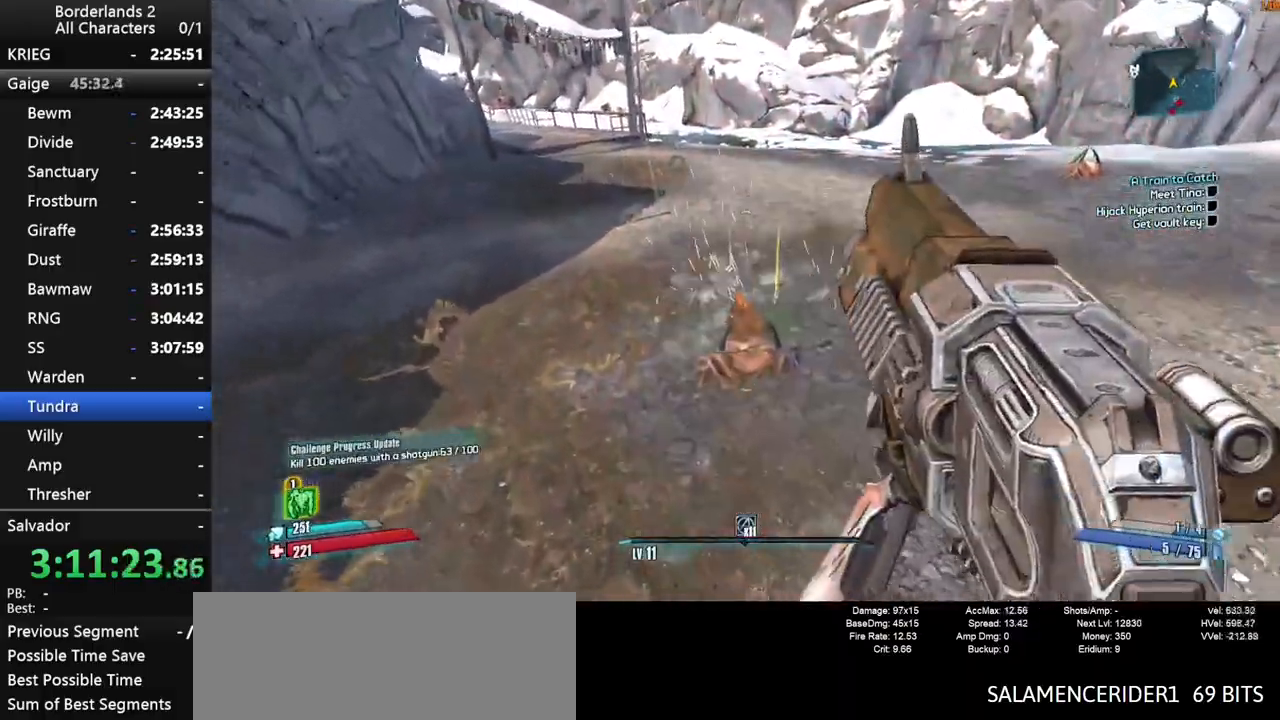
{"keys": ["w"], "mouse": [], "mouse_move": "up-left", "events": [[17, "mouse_wheel_down", "up"], [50, "d", "up"], [50, "mouse_wheel_up", "down"], [100, "mouse_wheel_up", "up"], [334, "shift", "down"], [434, "shift", "up"]]}
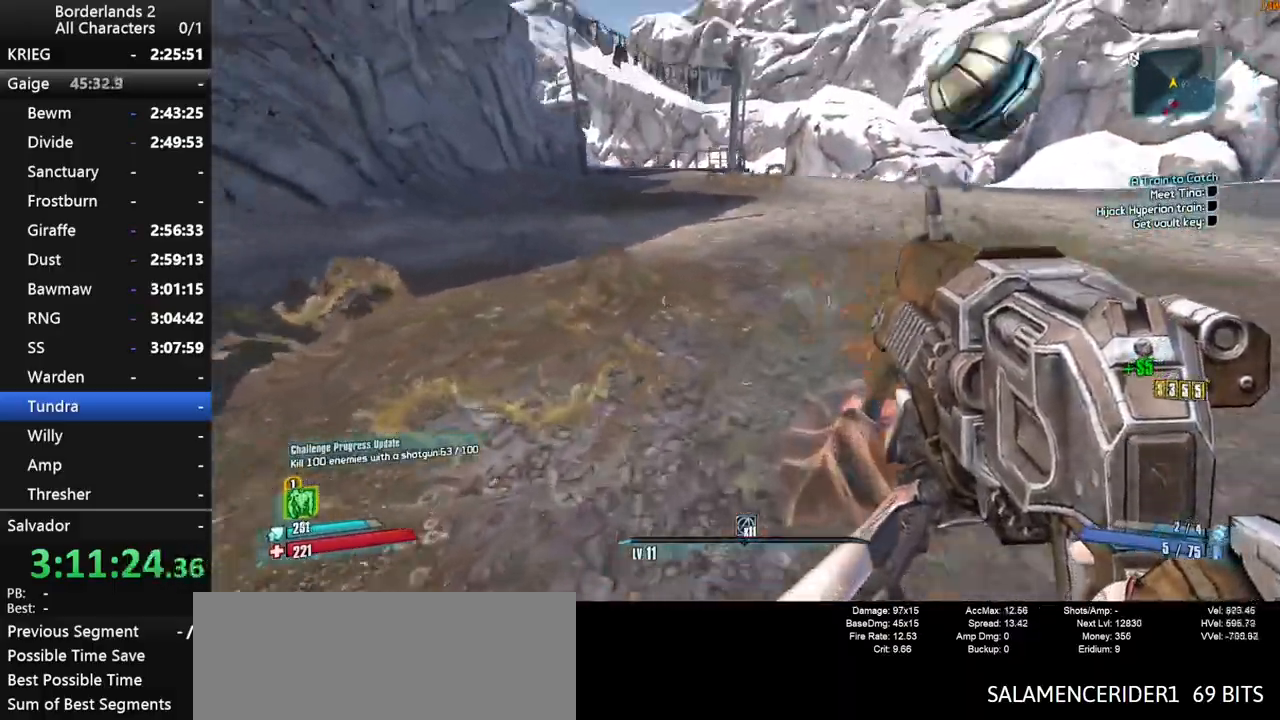
{"keys": ["shift"], "mouse": ["wheel_down"], "mouse_move": "right", "events": [[34, "shift", "down"], [117, "a", "down"], [117, "space", "down"], [217, "w", "up"], [267, "mouse_wheel_down", "down"], [267, "space", "up"], [500, "a", "up"]]}
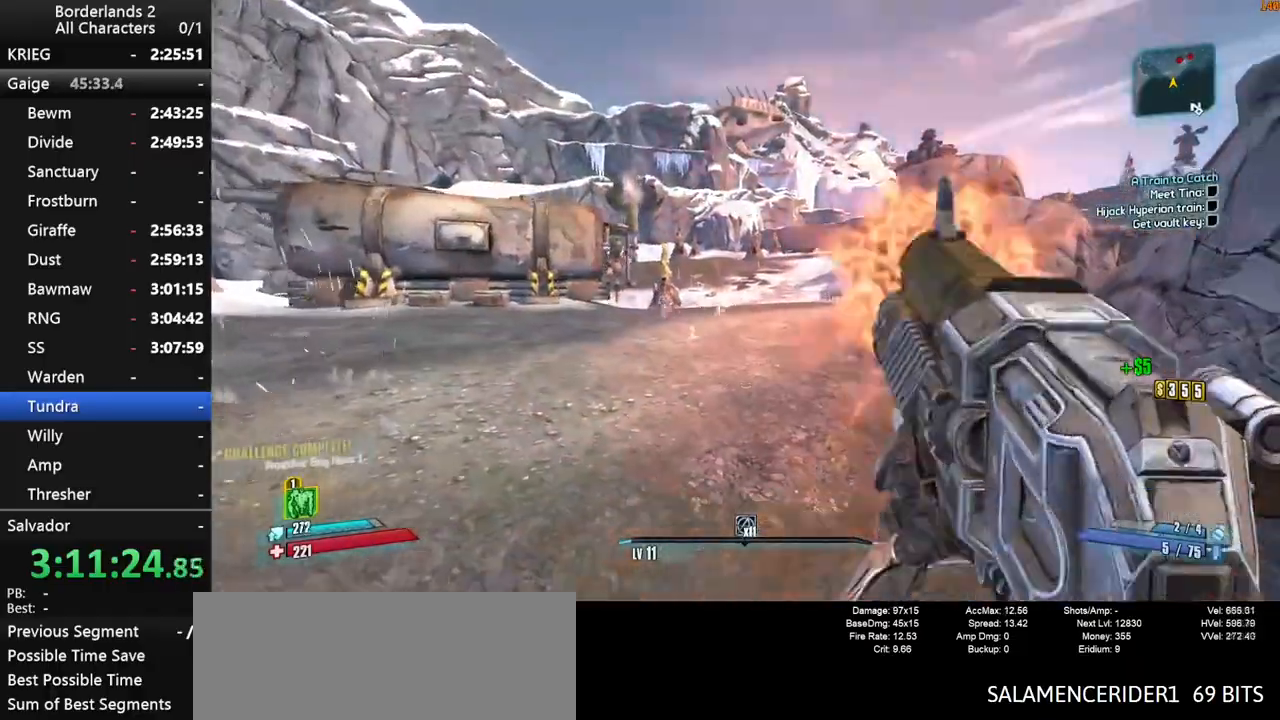
{"keys": [], "mouse": ["wheel_down"], "mouse_move": "still", "events": [[184, "shift", "up"]]}
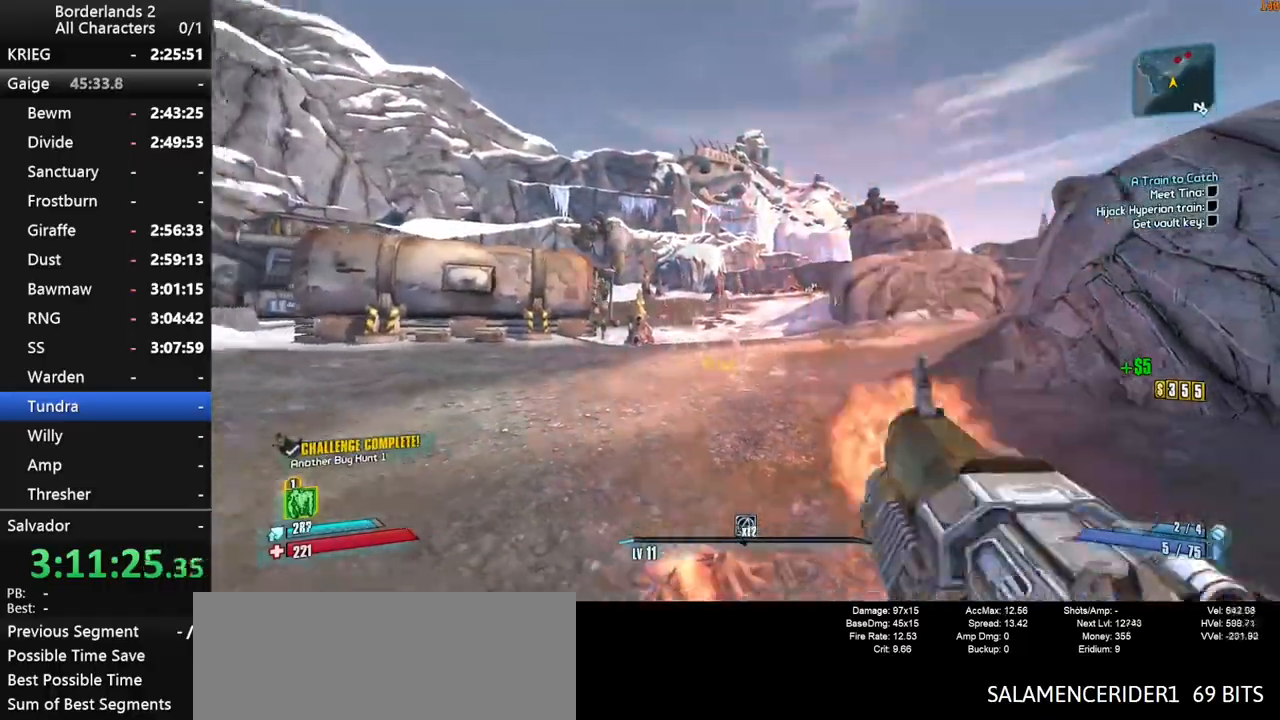
{"keys": ["shift", "w"], "mouse": [], "mouse_move": "up", "events": [[100, "a", "down"], [150, "w", "down"], [250, "a", "up"], [250, "mouse_wheel_down", "up"], [250, "shift", "down"], [334, "shift", "up"], [434, "mouse_wheel_up", "down"], [434, "shift", "down"], [484, "mouse_wheel_up", "up"]]}
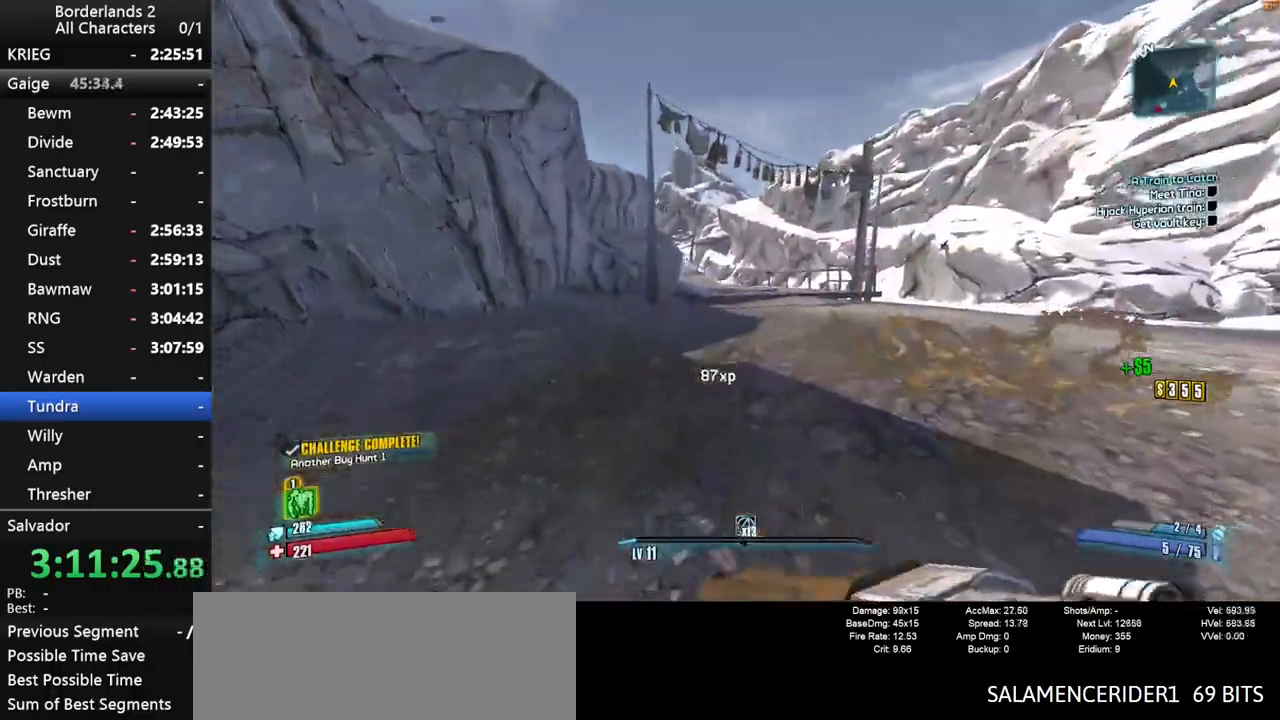
{"keys": ["w"], "mouse": [], "mouse_move": "still", "events": [[34, "shift", "up"], [117, "shift", "down"], [167, "mouse_wheel_down", "down"], [217, "mouse_wheel_down", "up"], [267, "mouse_wheel_down", "down"], [300, "mouse_wheel_down", "up"], [300, "shift", "up"], [350, "mouse_wheel_down", "down"], [400, "mouse_wheel_down", "up"]]}
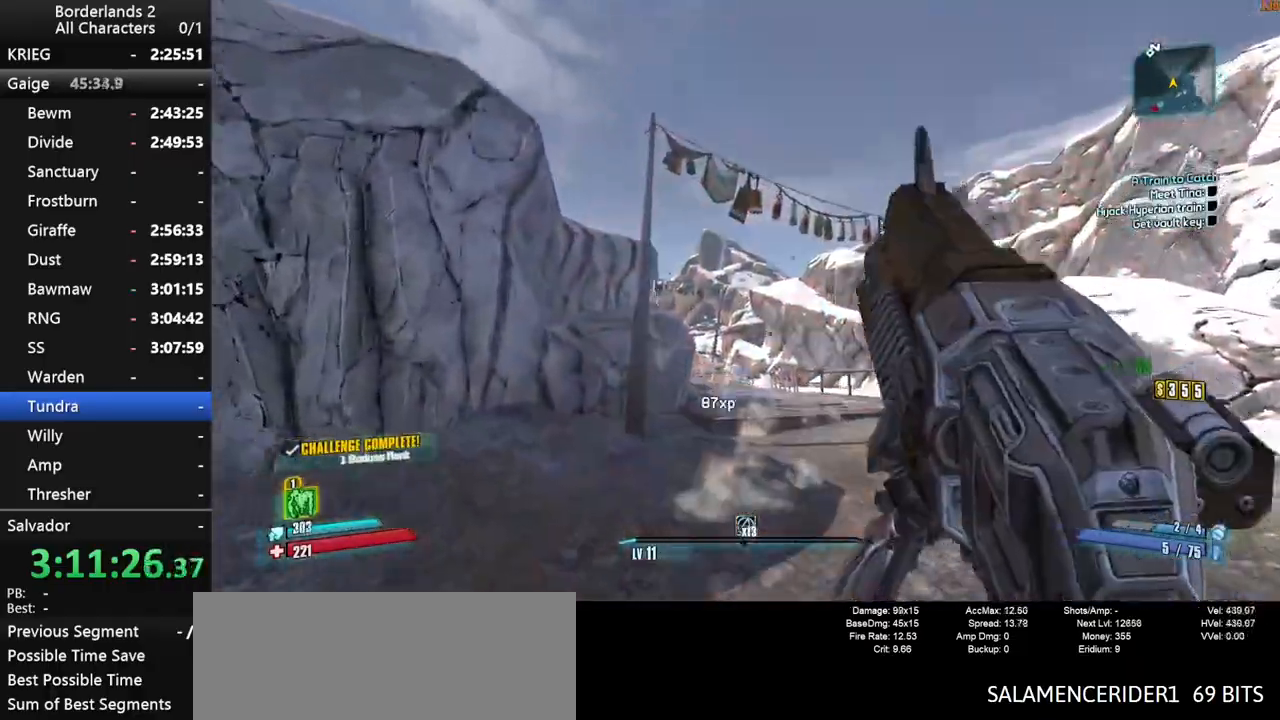
{"keys": ["shift", "w"], "mouse": [], "mouse_move": "still", "events": [[234, "shift", "down"], [367, "shift", "up"], [417, "shift", "down"]]}
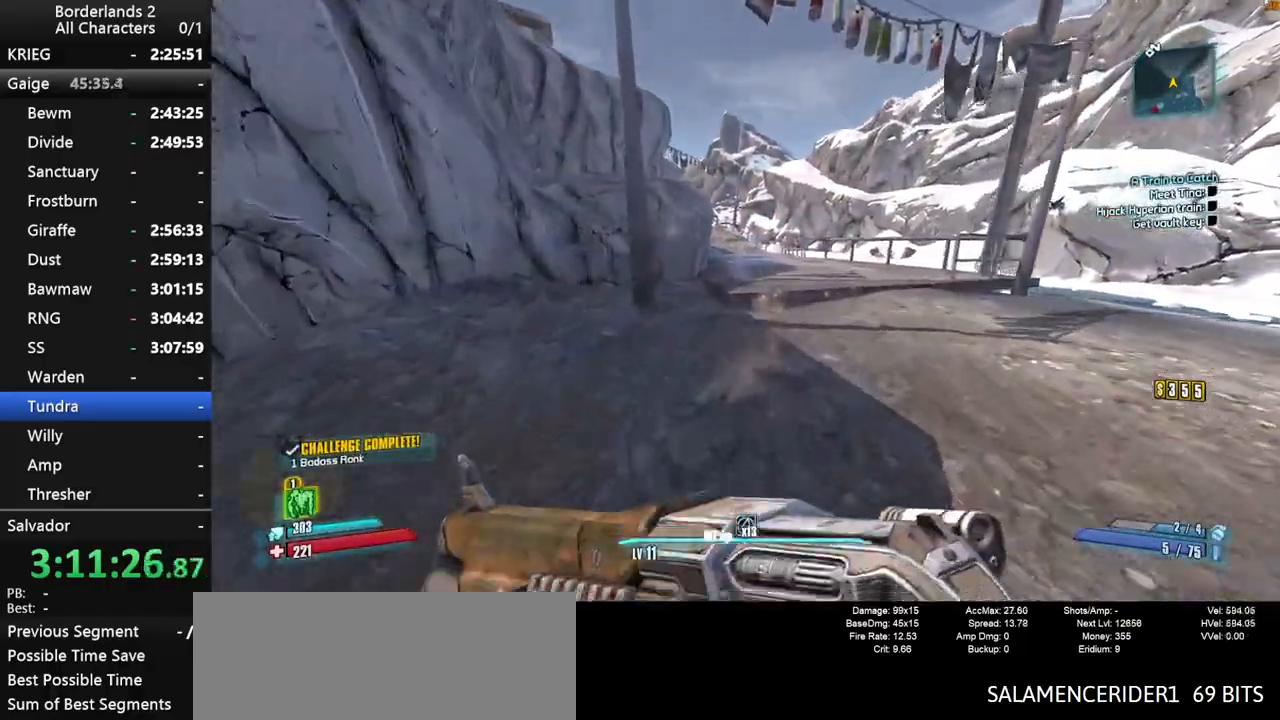
{"keys": ["d", "w"], "mouse": [], "mouse_move": "still", "events": [[50, "shift", "up"], [150, "space", "down"], [384, "d", "down"], [384, "space", "up"]]}
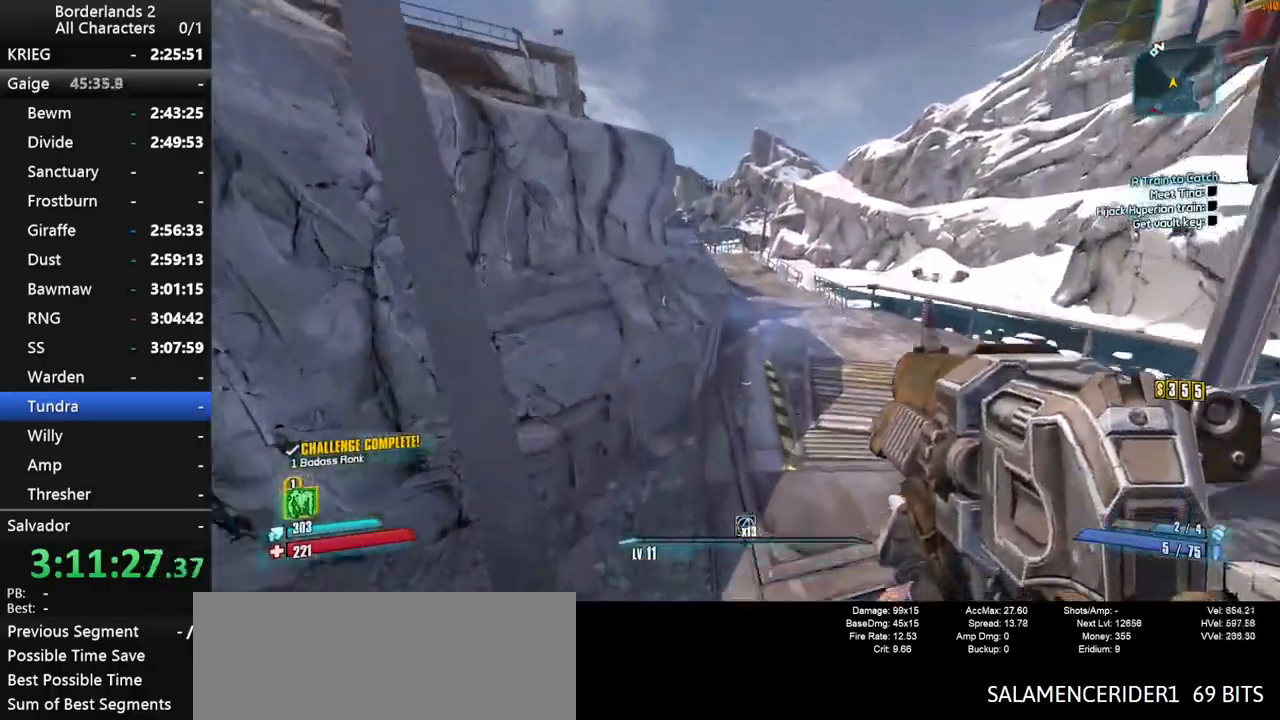
{"keys": ["w"], "mouse": [], "mouse_move": "still", "events": [[34, "d", "up"]]}
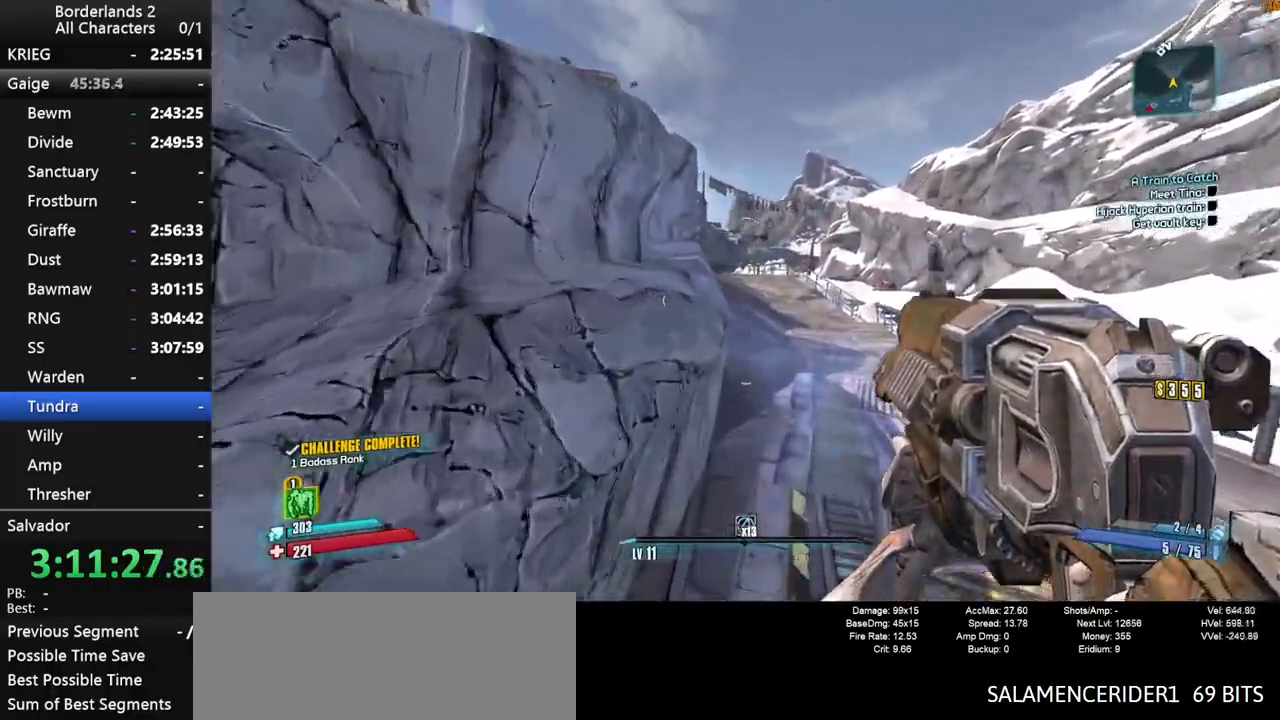
{"keys": ["w"], "mouse": [], "mouse_move": "still", "events": []}
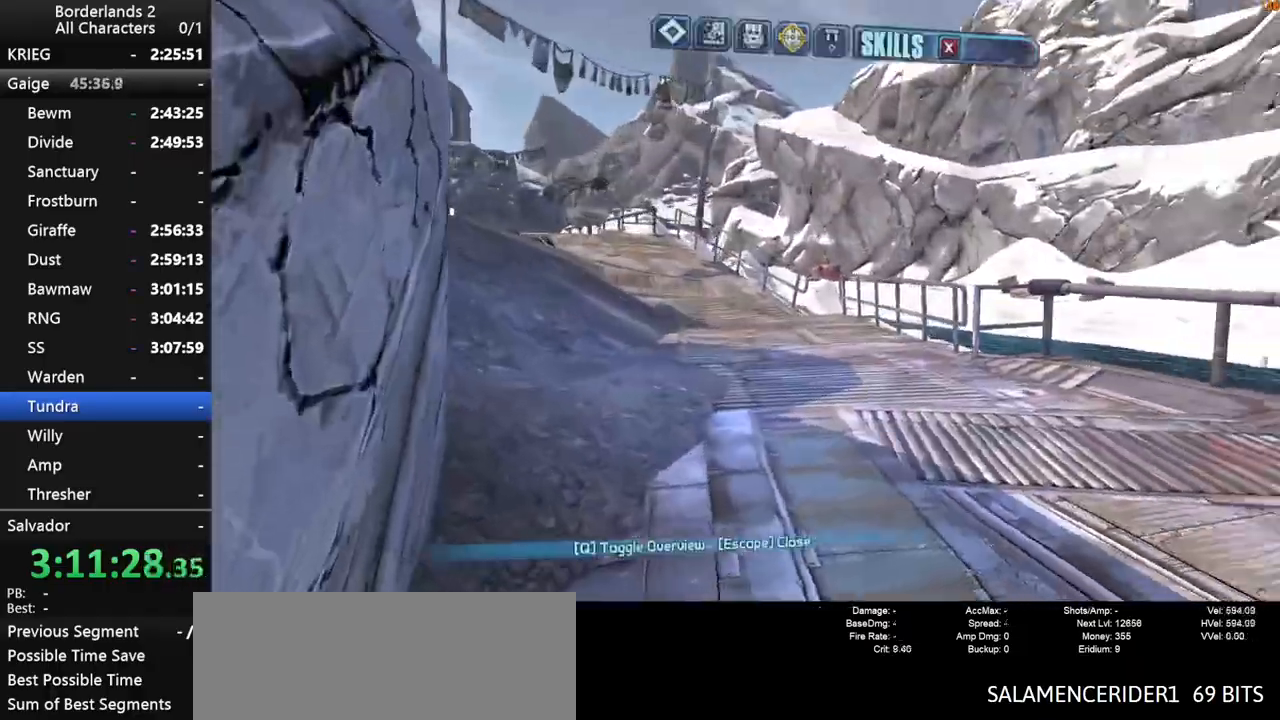
{"keys": [], "mouse": [], "mouse_move": "still", "events": [[150, "left", "down"], [200, "left", "up"], [284, "left", "down"], [350, "left", "up"], [384, "left", "down"], [434, "left", "up"], [484, "w", "up"]]}
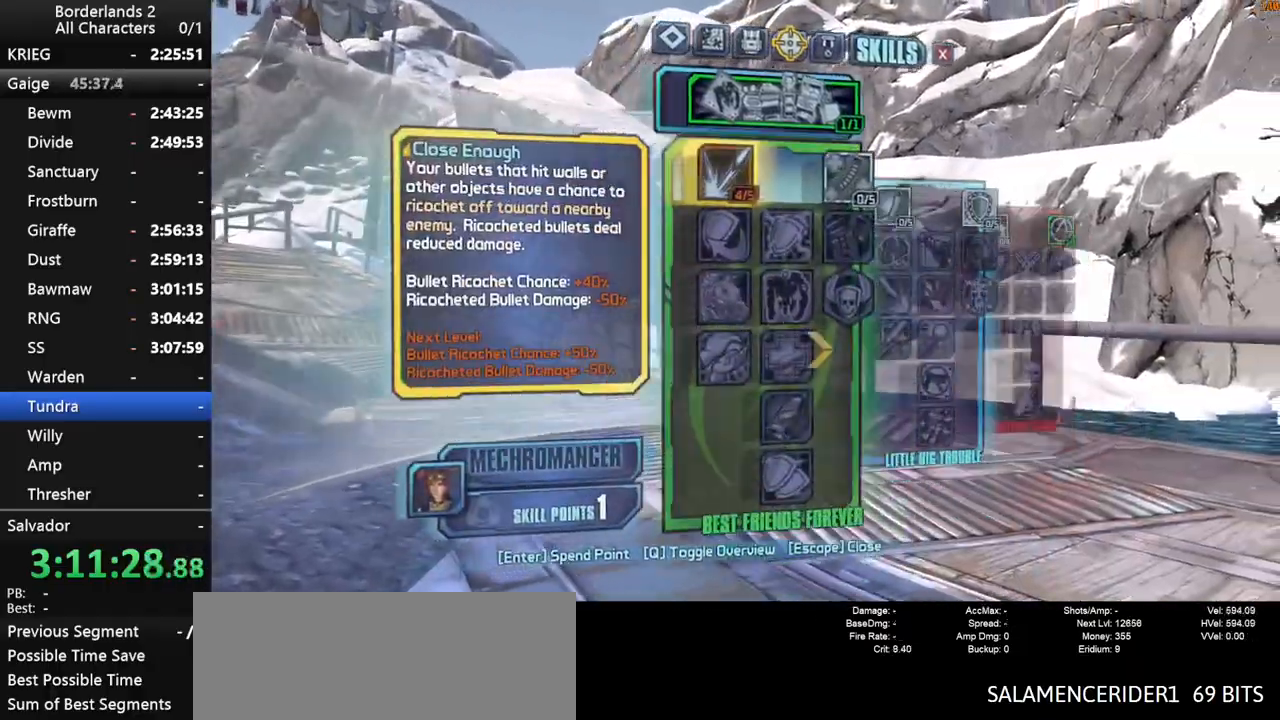
{"keys": ["w"], "mouse": [], "mouse_move": "still", "events": [[117, "escape", "down"], [167, "escape", "up"], [350, "w", "down"]]}
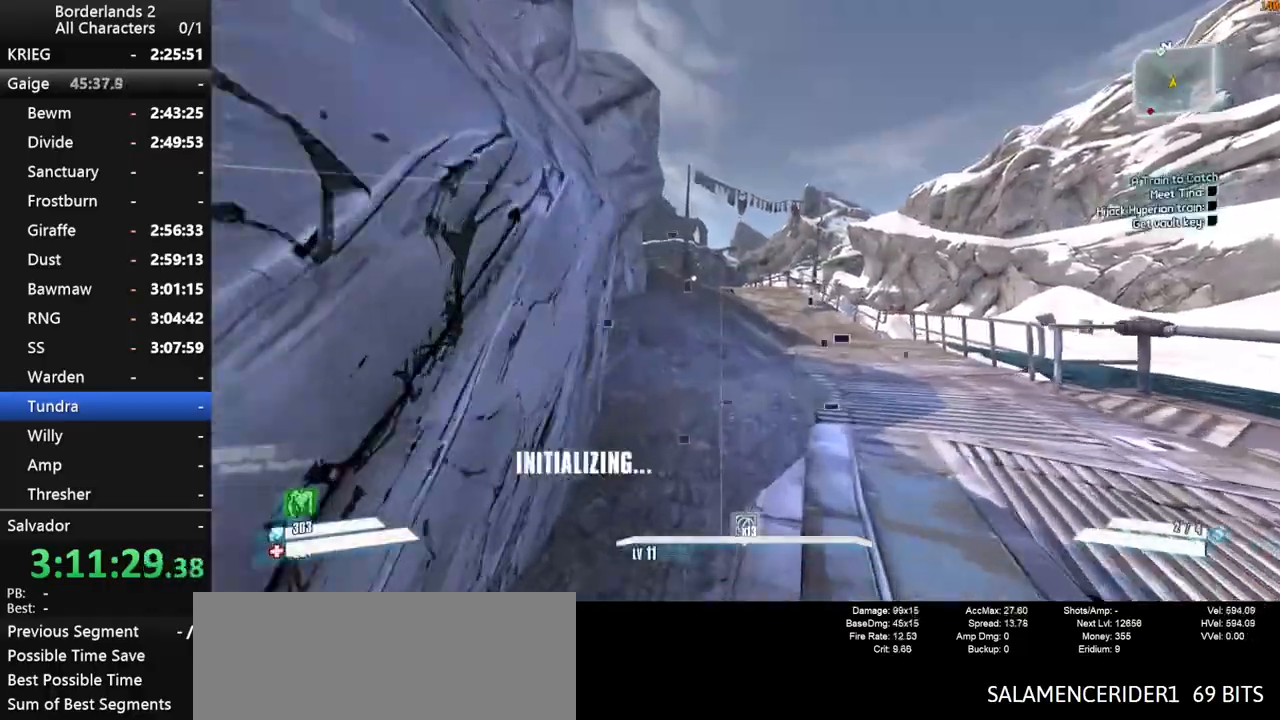
{"keys": ["space", "w"], "mouse": [], "mouse_move": "still", "events": [[50, "shift", "down"], [284, "space", "down"], [317, "shift", "up"], [317, "space", "up"], [467, "space", "down"]]}
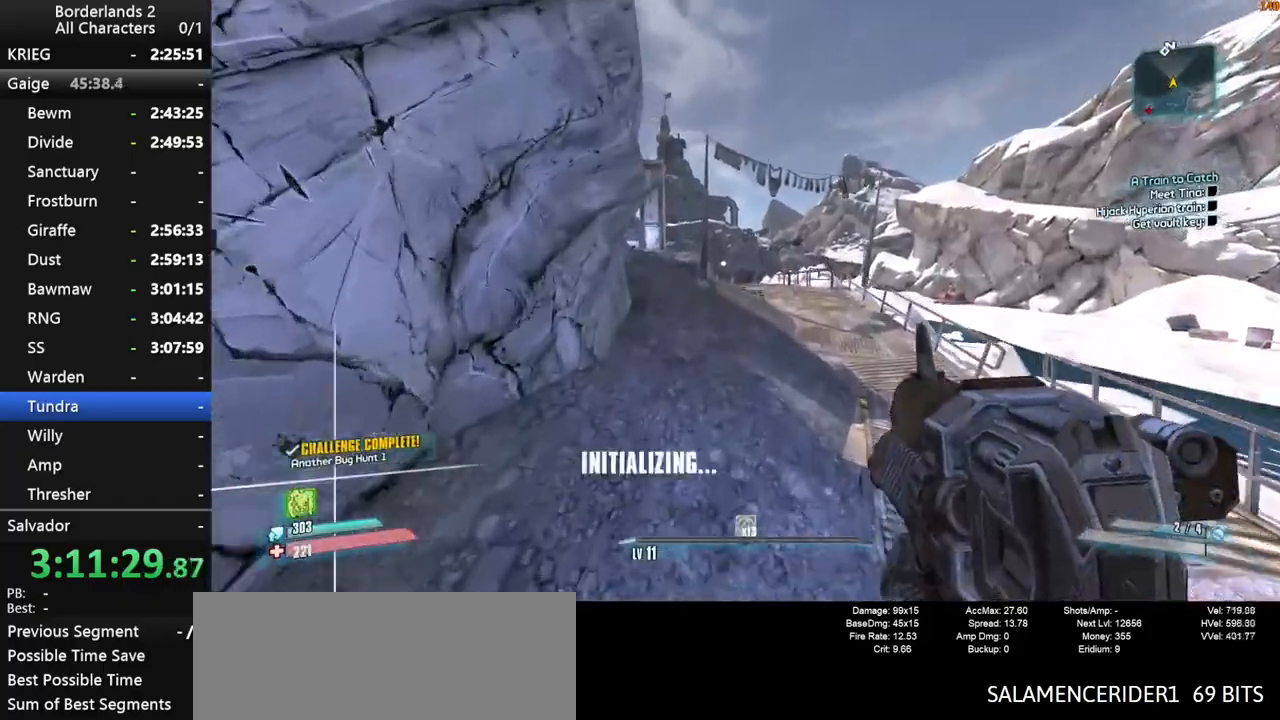
{"keys": ["shift", "w"], "mouse": [], "mouse_move": "still", "events": [[434, "space", "up"], [484, "shift", "down"]]}
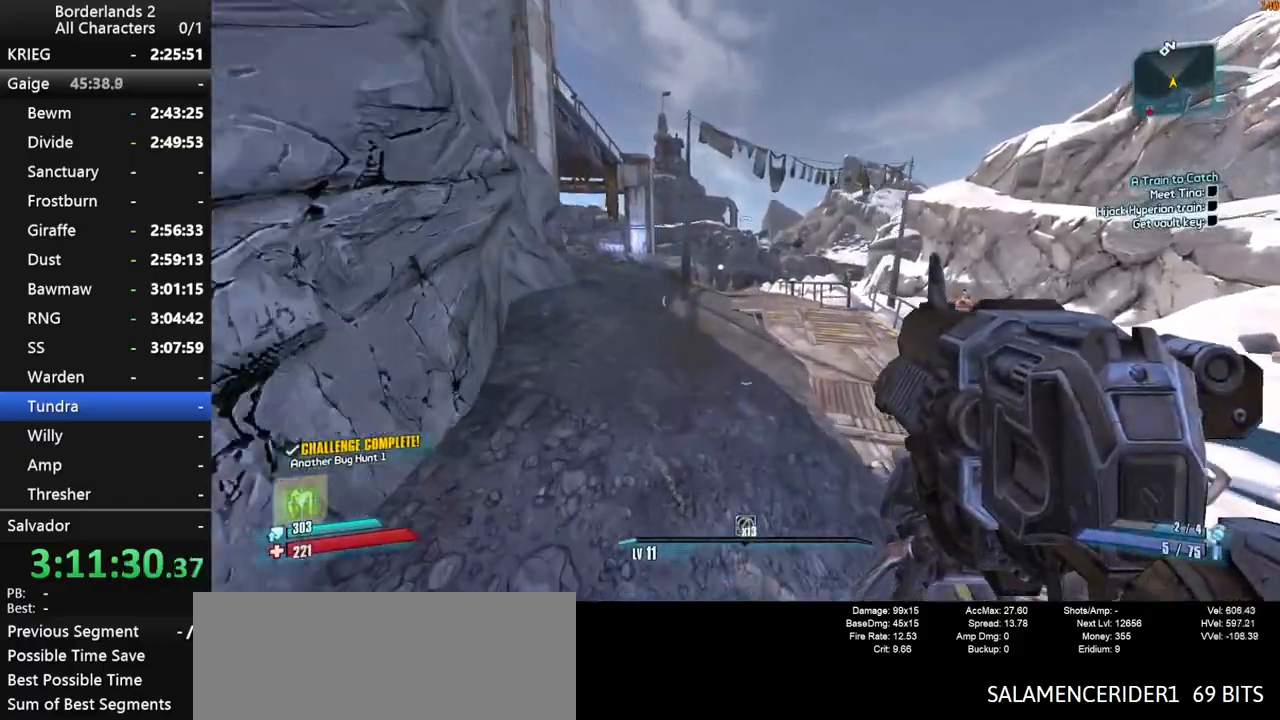
{"keys": ["shift", "space", "w"], "mouse": [], "mouse_move": "still", "events": [[400, "space", "down"]]}
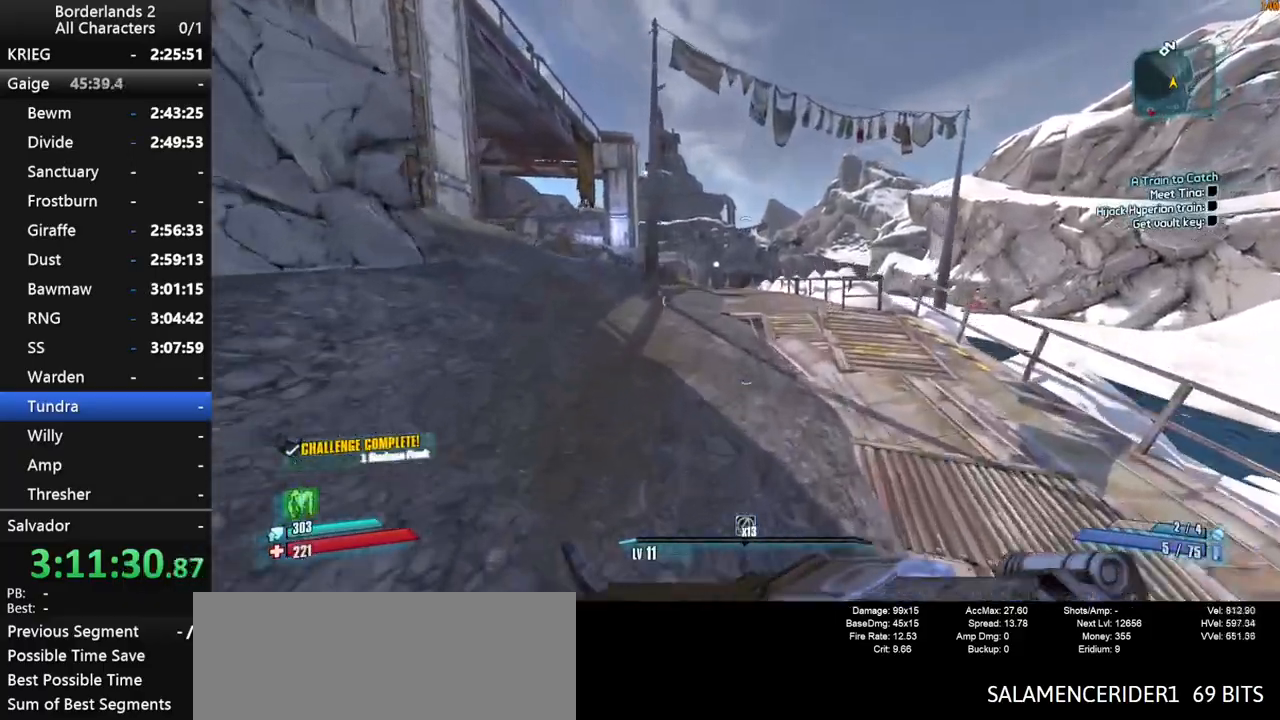
{"keys": ["w"], "mouse": [], "mouse_move": "still", "events": [[84, "shift", "up"], [317, "space", "up"]]}
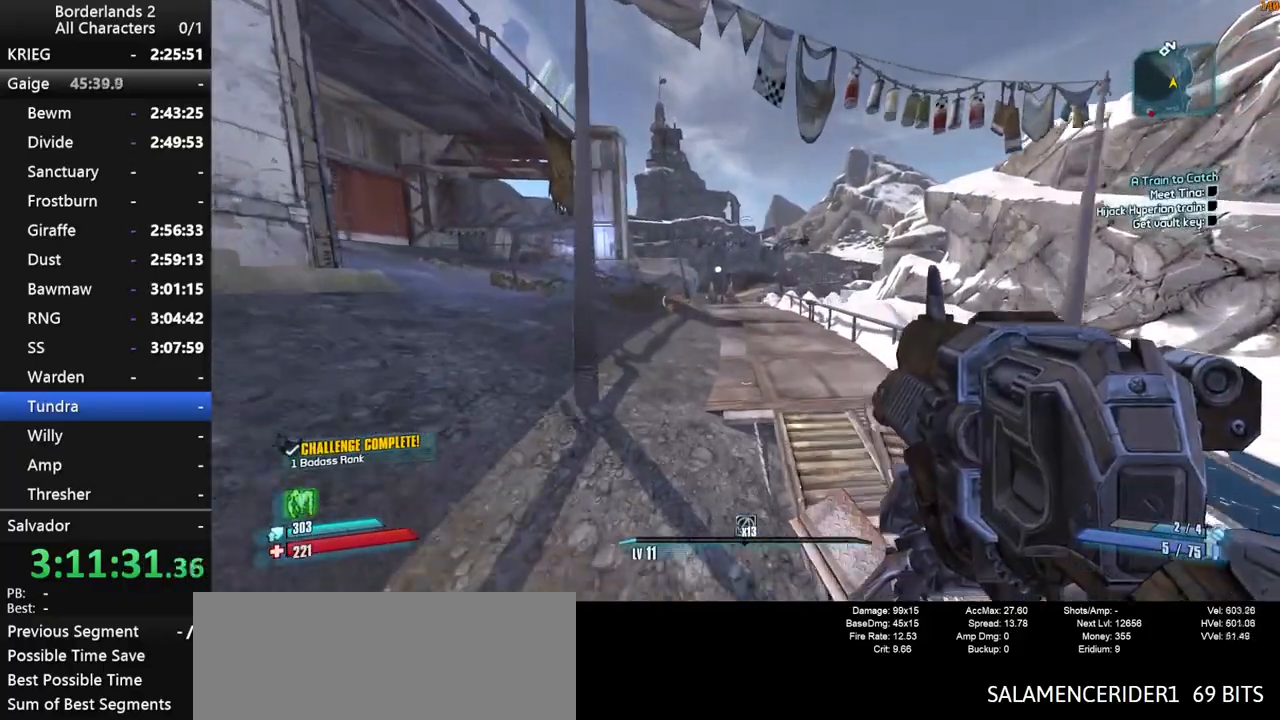
{"keys": ["w"], "mouse": [], "mouse_move": "right", "events": [[17, "a", "down"], [200, "a", "up"]]}
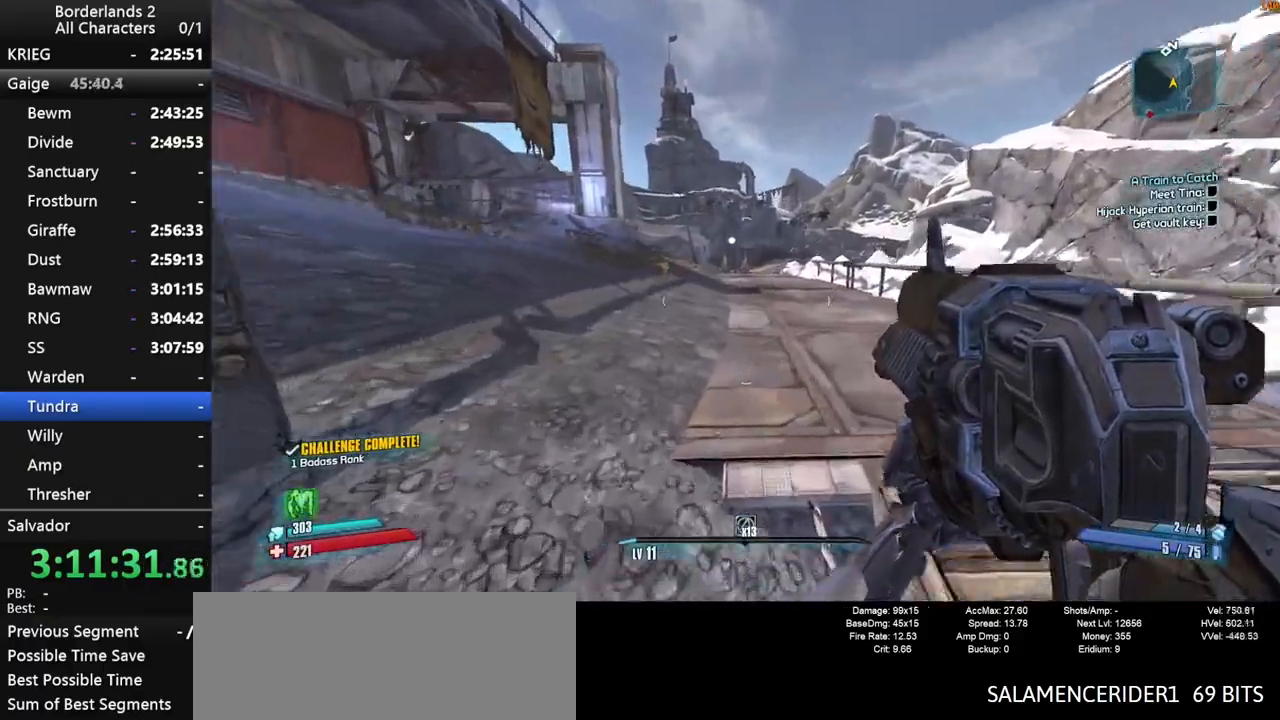
{"keys": ["w"], "mouse": [], "mouse_move": "down", "events": [[117, "space", "down"], [167, "g", "down"], [300, "g", "up"], [300, "space", "up"]]}
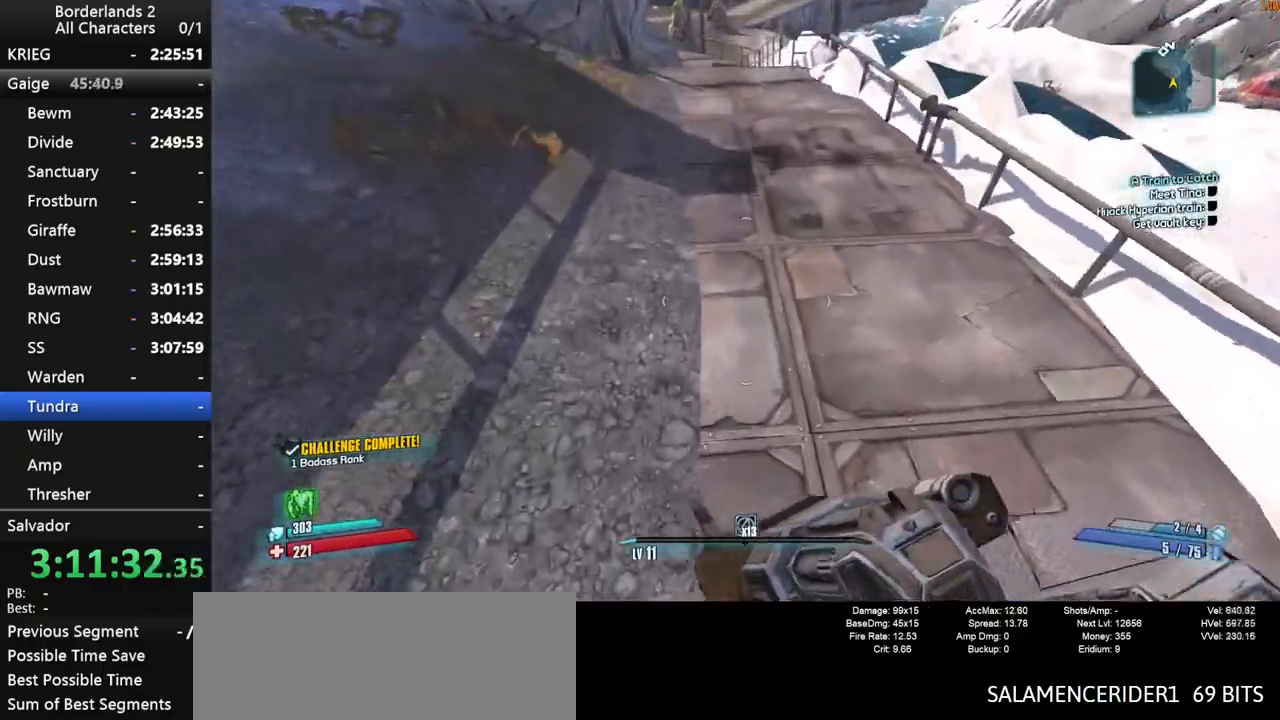
{"keys": ["shift", "w"], "mouse": [], "mouse_move": "up", "events": [[234, "shift", "down"], [367, "shift", "up"], [417, "shift", "down"]]}
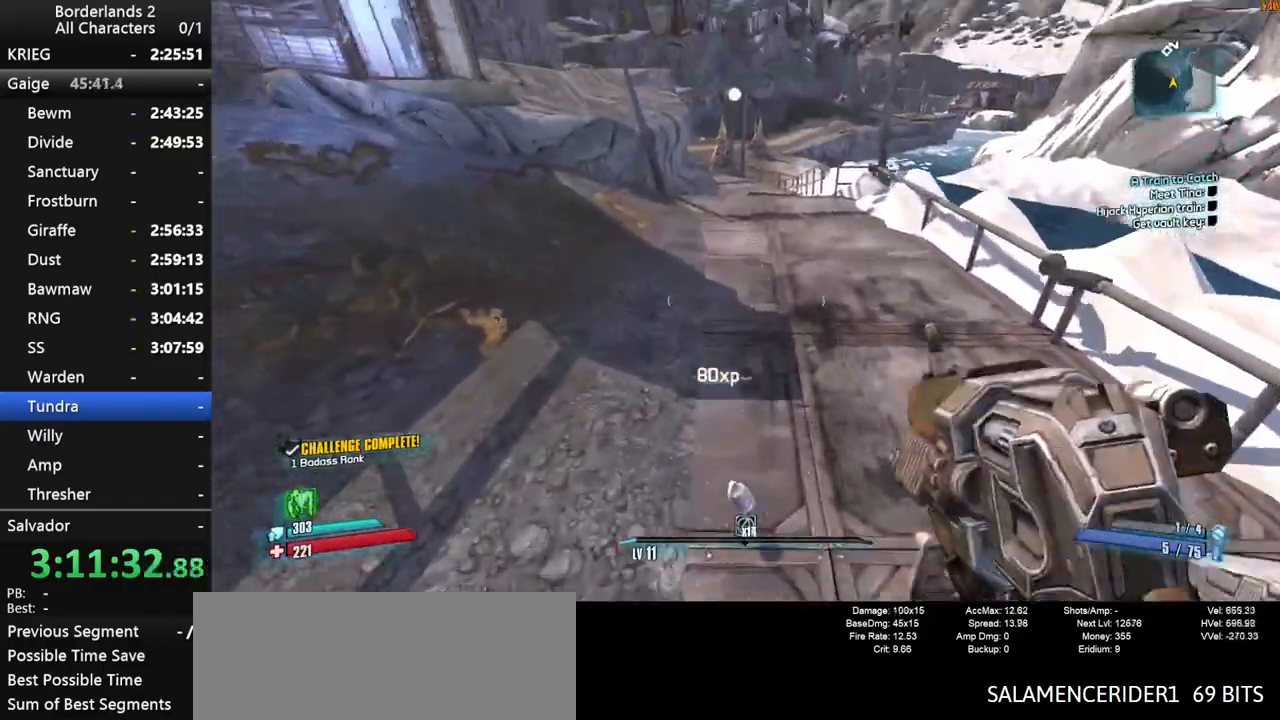
{"keys": ["w"], "mouse": [], "mouse_move": "still", "events": [[17, "shift", "up"], [100, "shift", "down"], [150, "shift", "up"], [200, "shift", "down"], [300, "shift", "up"], [334, "shift", "down"], [434, "shift", "up"]]}
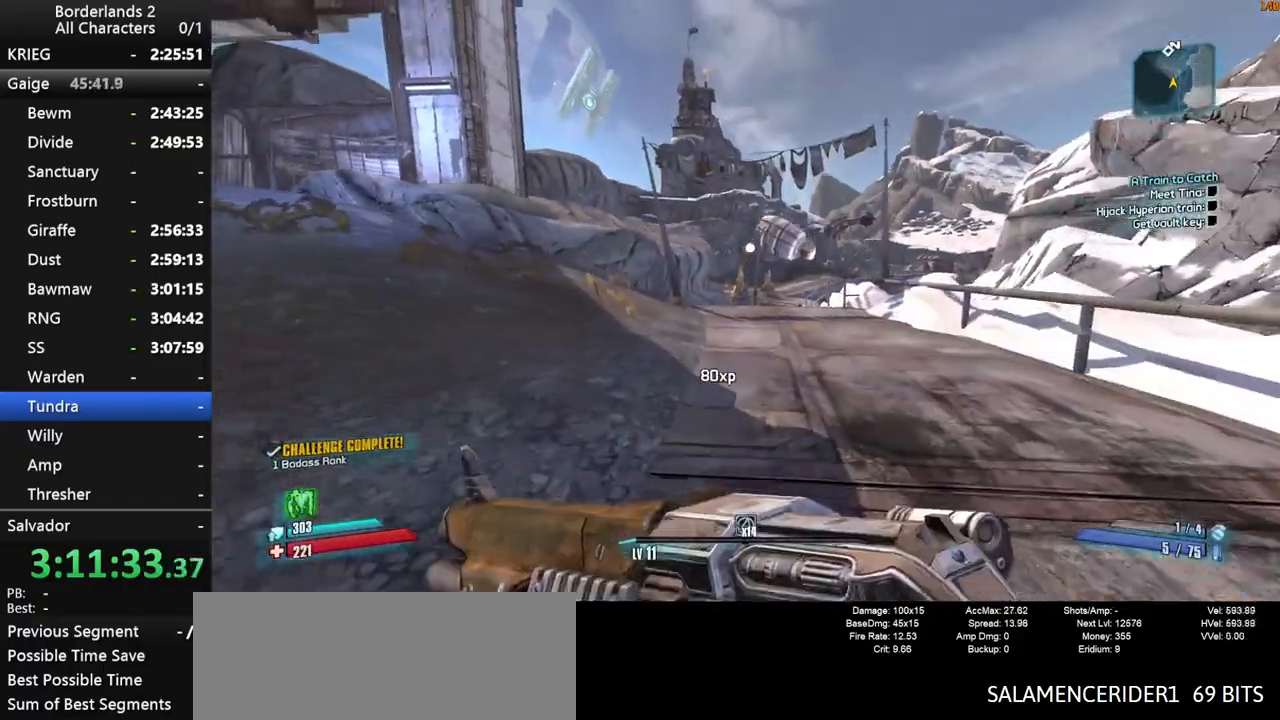
{"keys": ["w"], "mouse": [], "events": [[217, "shift", "down"], [400, "shift", "up"]]}
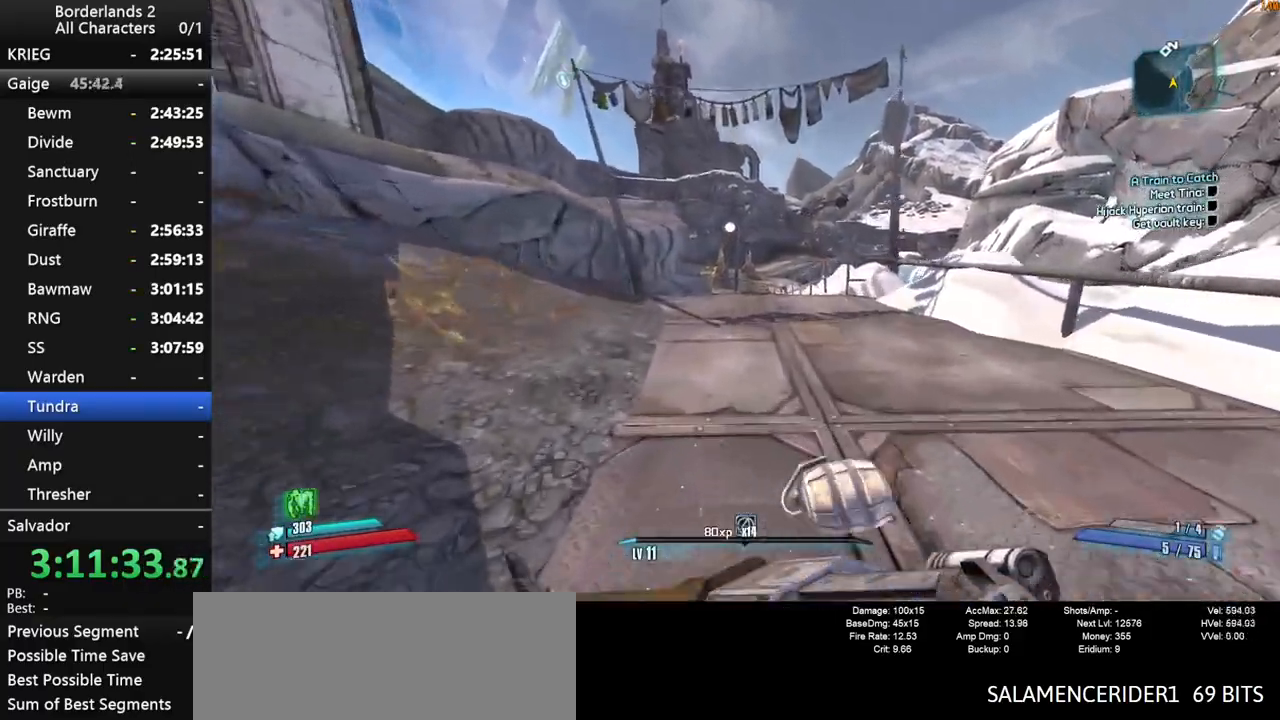
{"keys": ["w"], "mouse": [], "events": []}
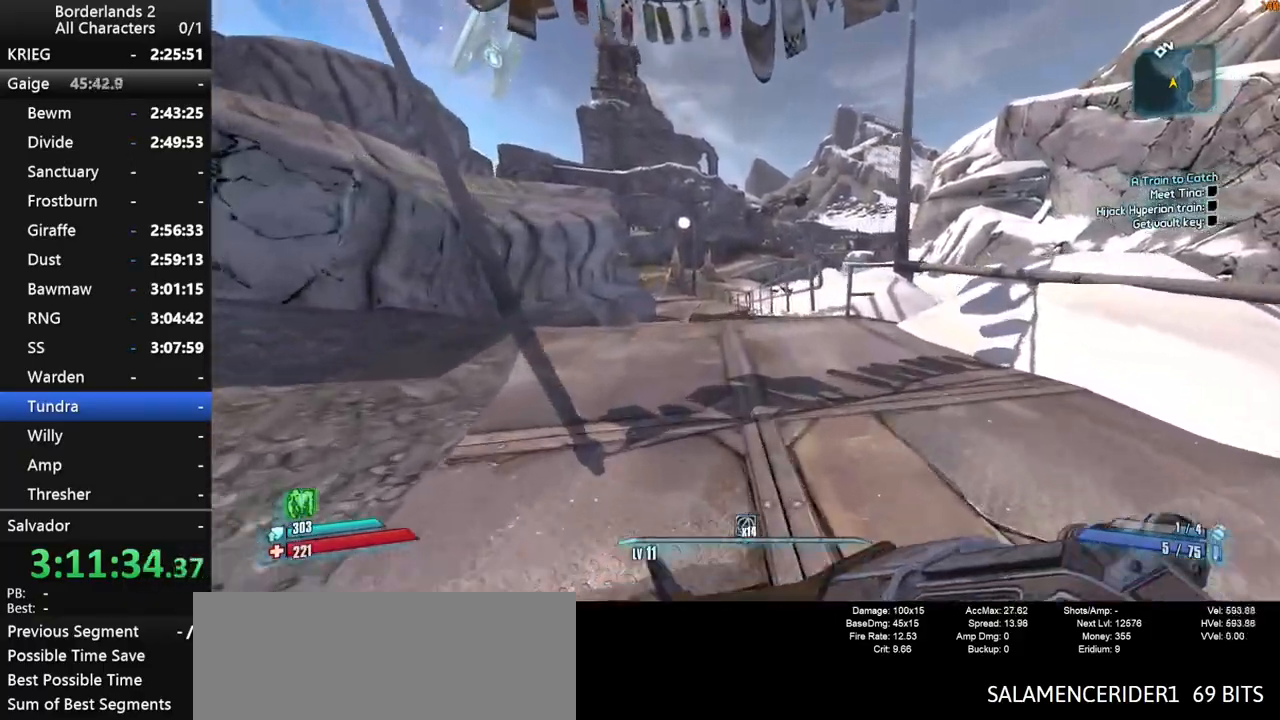
{"keys": ["w"], "mouse": [], "mouse_move": "still", "events": [[17, "space", "down"], [484, "space", "up"]]}
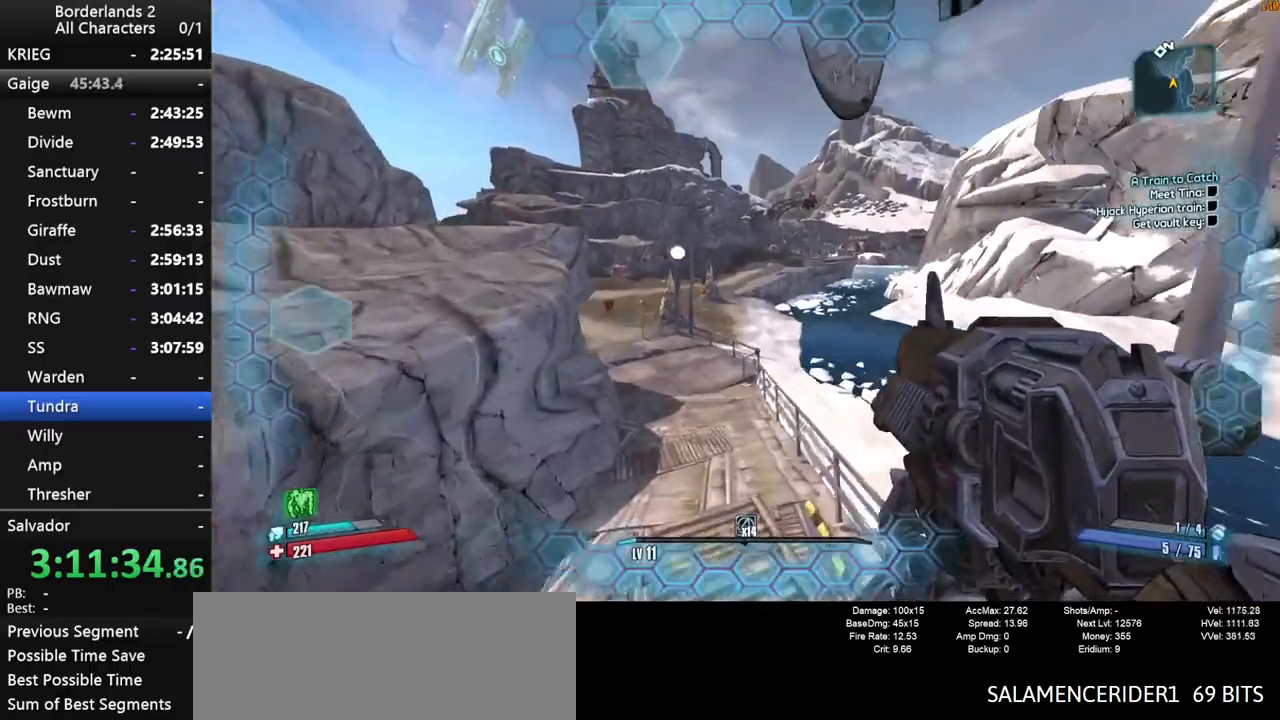
{"keys": ["w"], "mouse": [], "mouse_move": "still", "events": []}
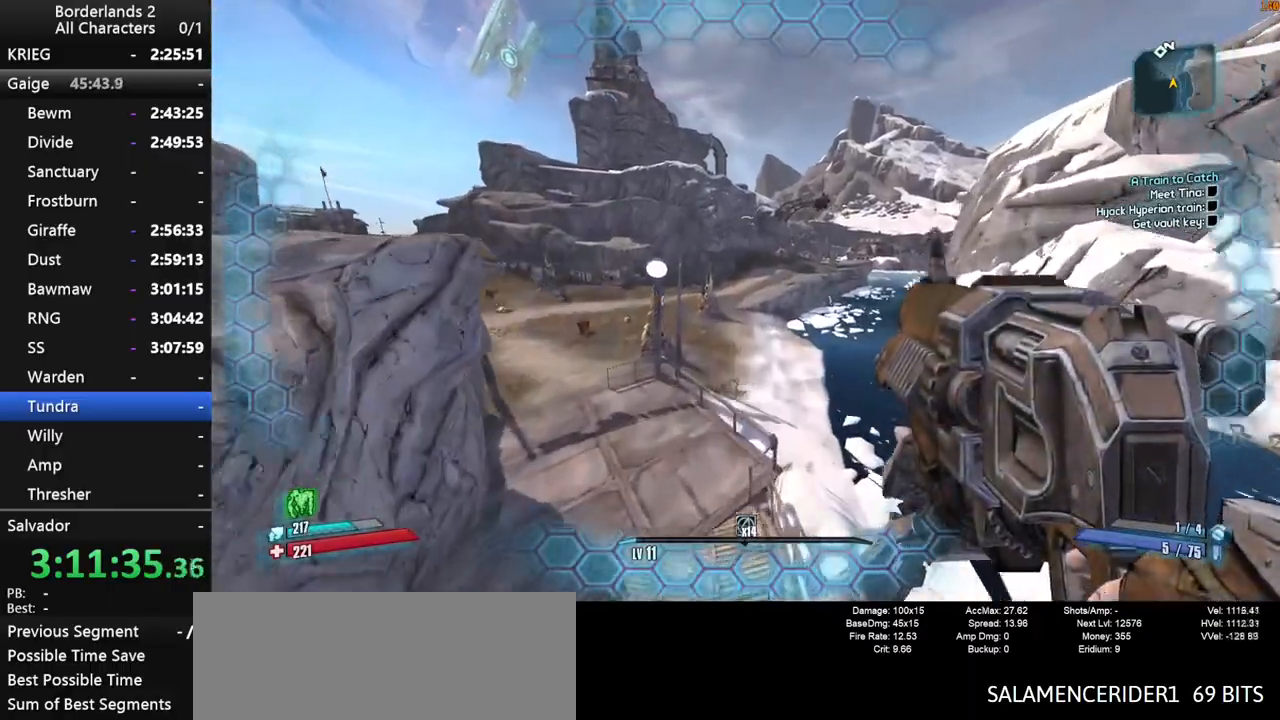
{"keys": ["d", "w"], "mouse": ["wheel_down"], "mouse_move": "down", "events": [[50, "d", "down"], [184, "mouse_wheel_down", "down"]]}
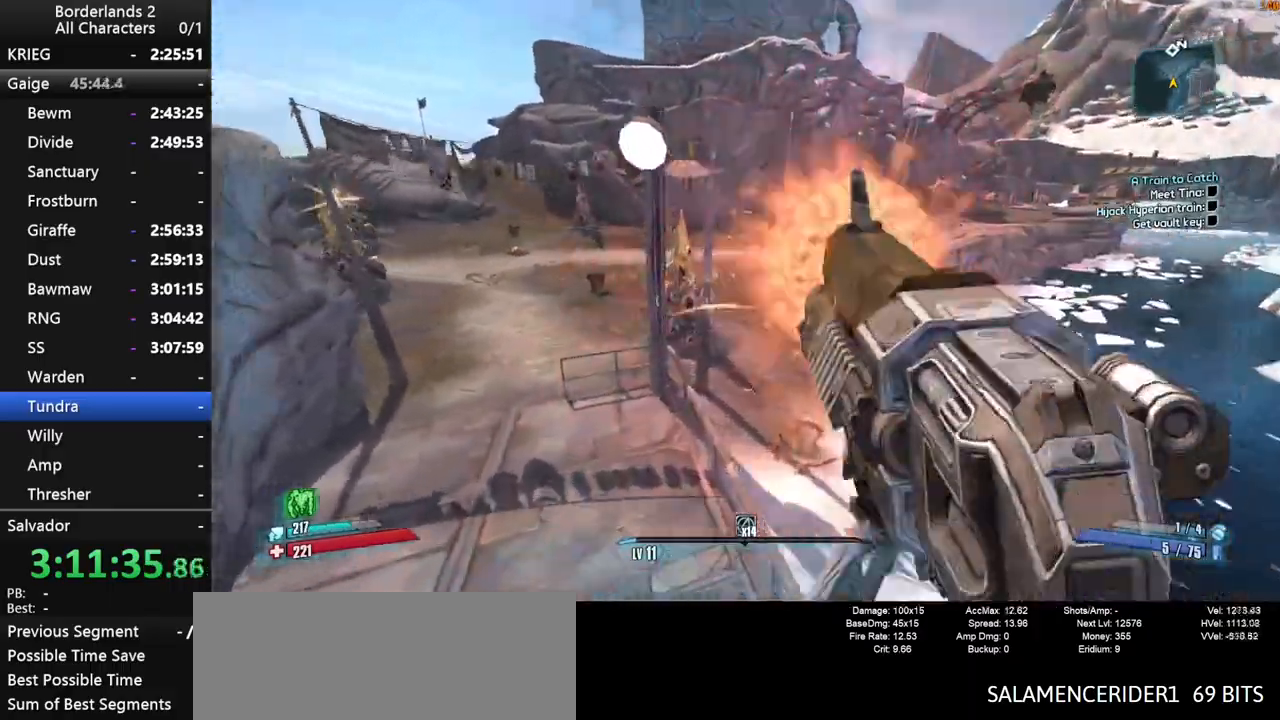
{"keys": ["shift", "w"], "mouse": [], "mouse_move": "up-right", "events": [[300, "d", "up"], [334, "mouse_wheel_down", "up"], [334, "shift", "down"]]}
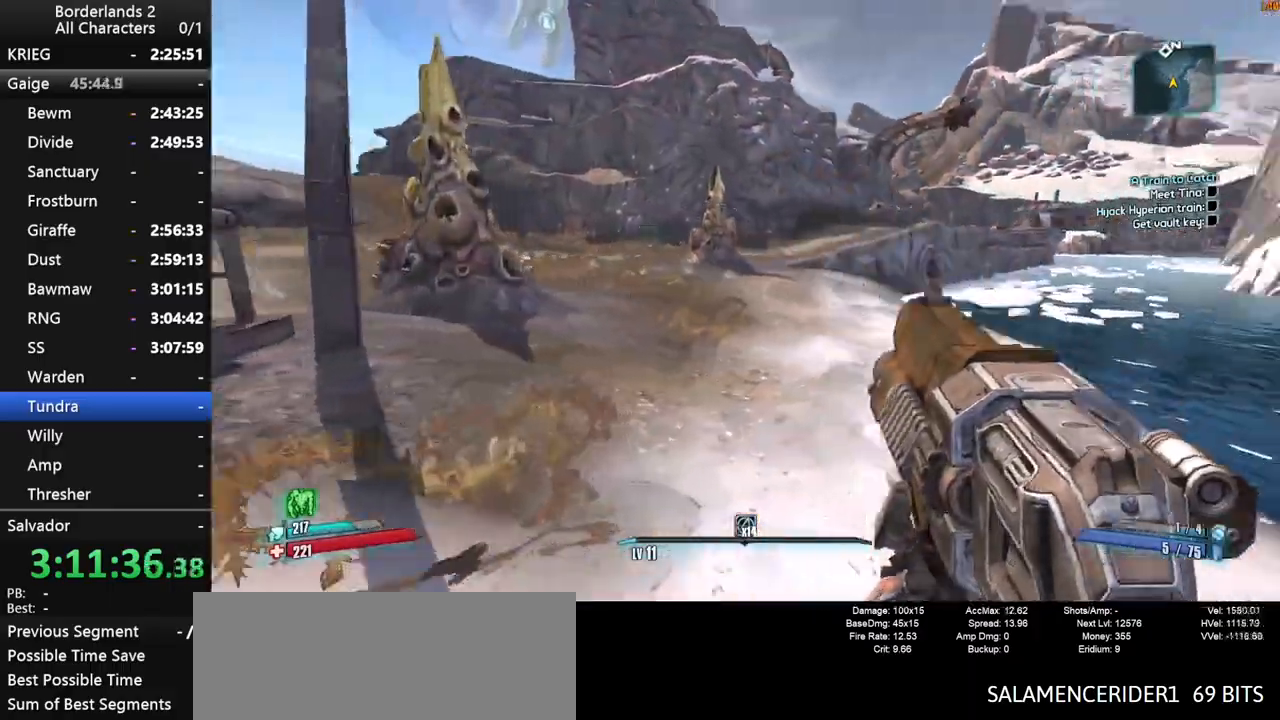
{"keys": ["shift", "w"], "mouse": [], "mouse_move": "left", "events": [[117, "shift", "up"], [167, "space", "down"], [217, "shift", "down"], [400, "space", "up"]]}
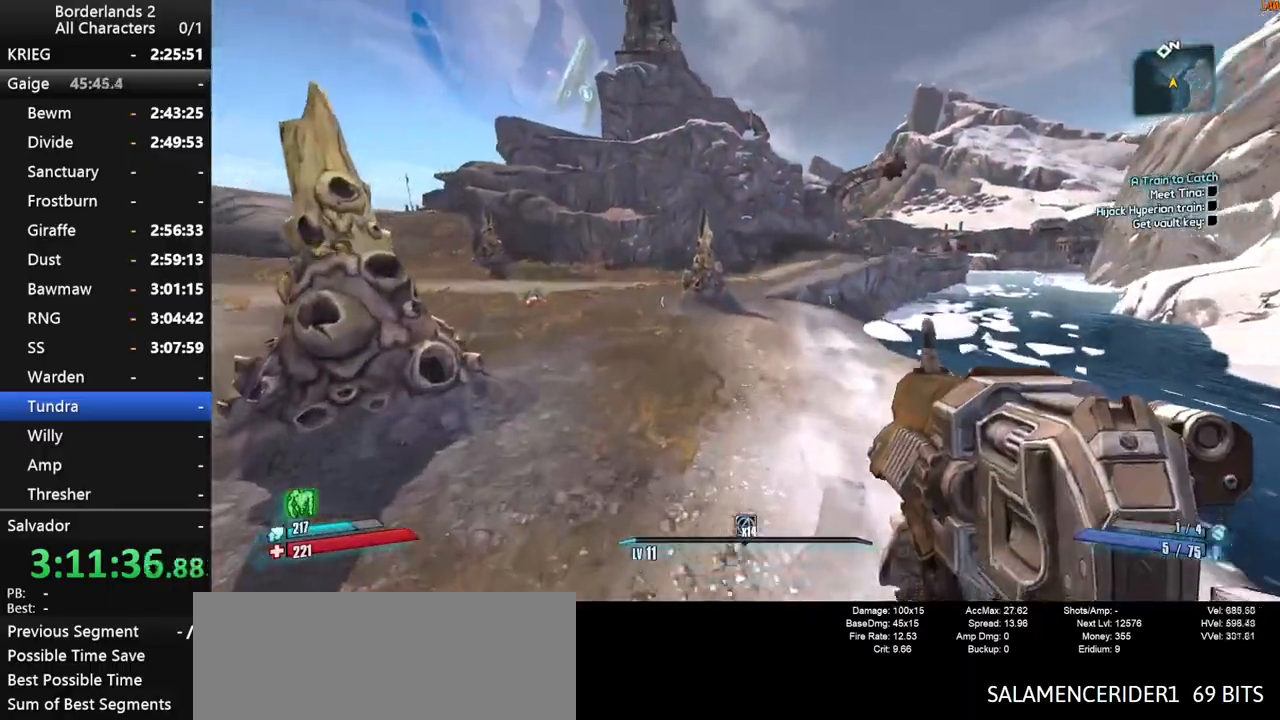
{"keys": ["d", "shift", "w"], "mouse": ["wheel_down"], "mouse_move": "down", "events": [[34, "d", "down"], [134, "mouse_wheel_down", "down"]]}
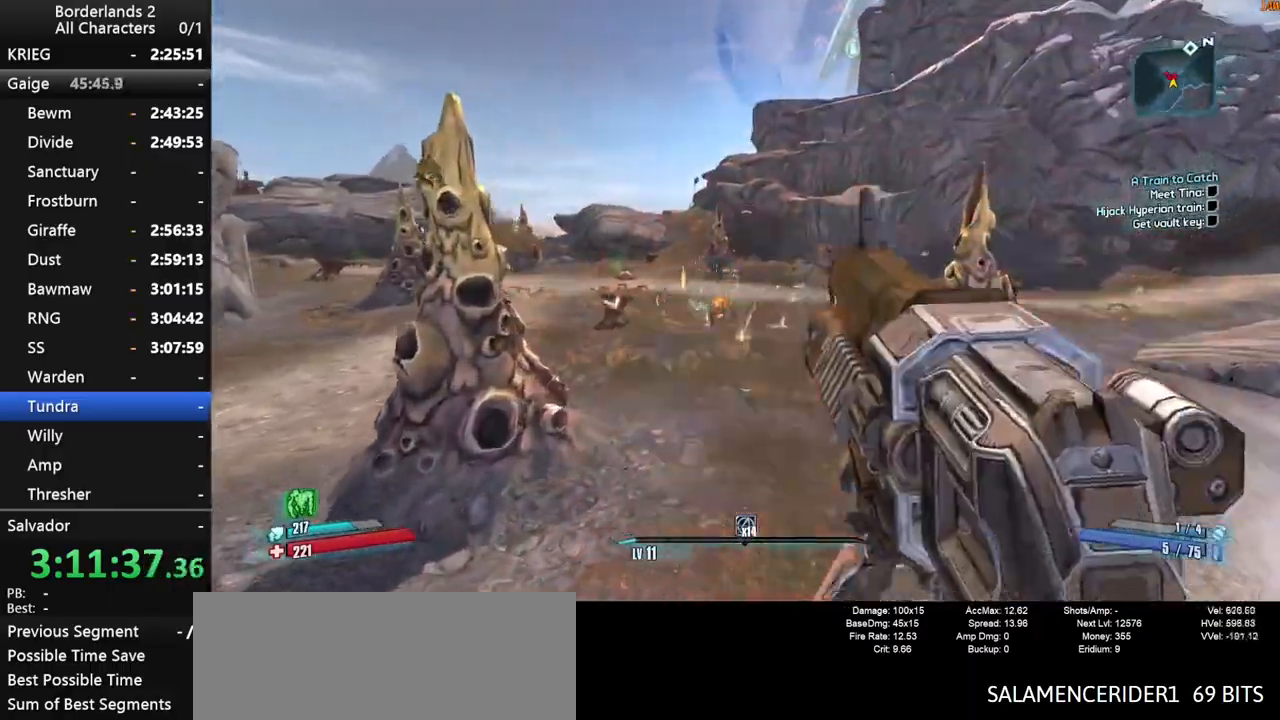
{"keys": ["w"], "mouse": [], "mouse_move": "up-right", "events": [[150, "shift", "up"], [334, "shift", "down"], [384, "mouse_wheel_down", "up"], [434, "d", "up"], [484, "shift", "up"]]}